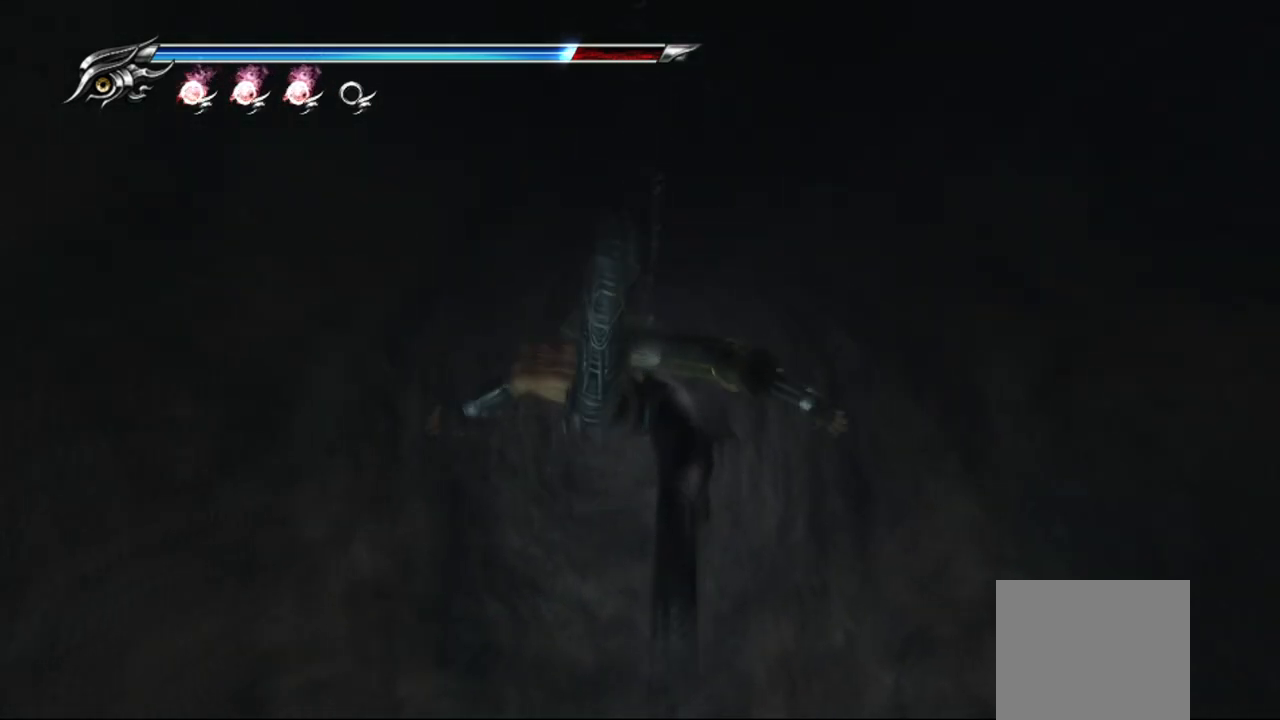
Gameplay with a controller (PlayStation layout); each line is a JSON object with the inputs held at the frame after it. "events" lists button and stick changes between this image and that frame as [ms after this image, input, new state], when the widget could be followed in between.
{"buttons": [], "left_stick": "center", "right_stick": "center", "events": [[50, "CROSS", "down"], [167, "CROSS", "up"], [183, "CROSS", "down"], [317, "CROSS", "up"], [350, "CROSS", "down"], [483, "CROSS", "up"]]}
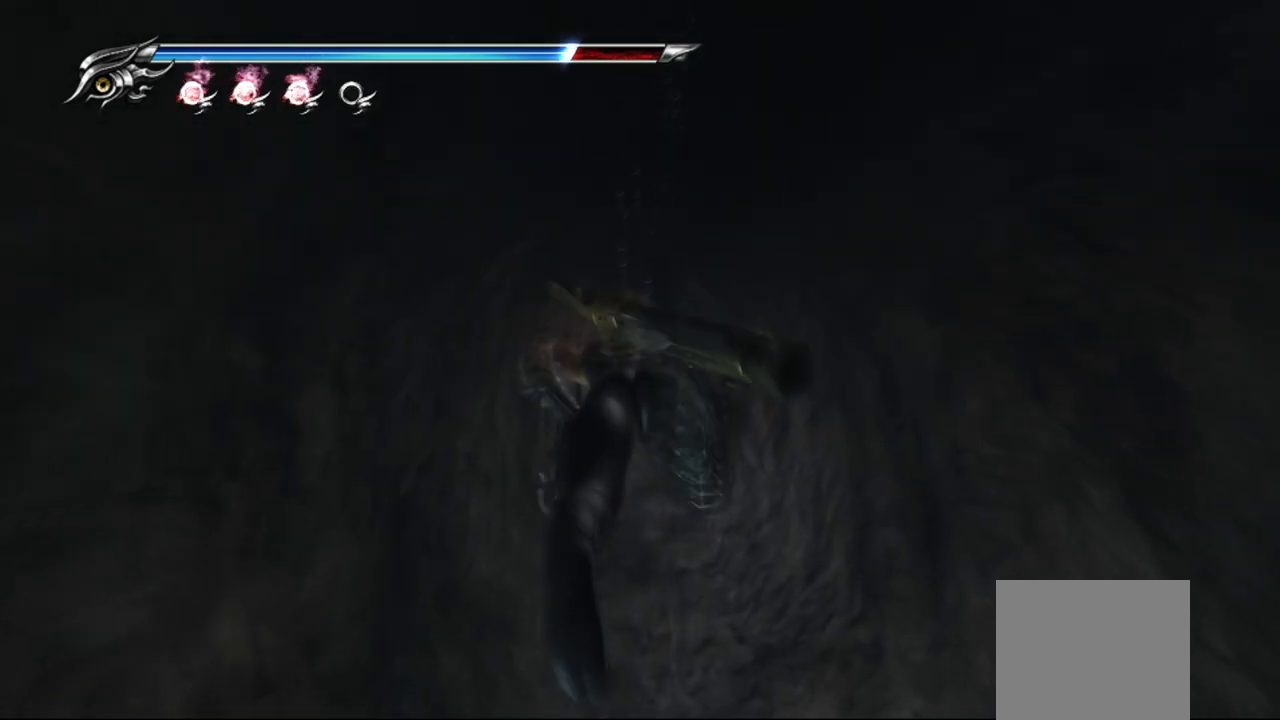
{"buttons": [], "left_stick": "center", "right_stick": "center", "events": [[50, "CROSS", "down"], [167, "CROSS", "up"], [250, "CROSS", "down"], [417, "CROSS", "up"]]}
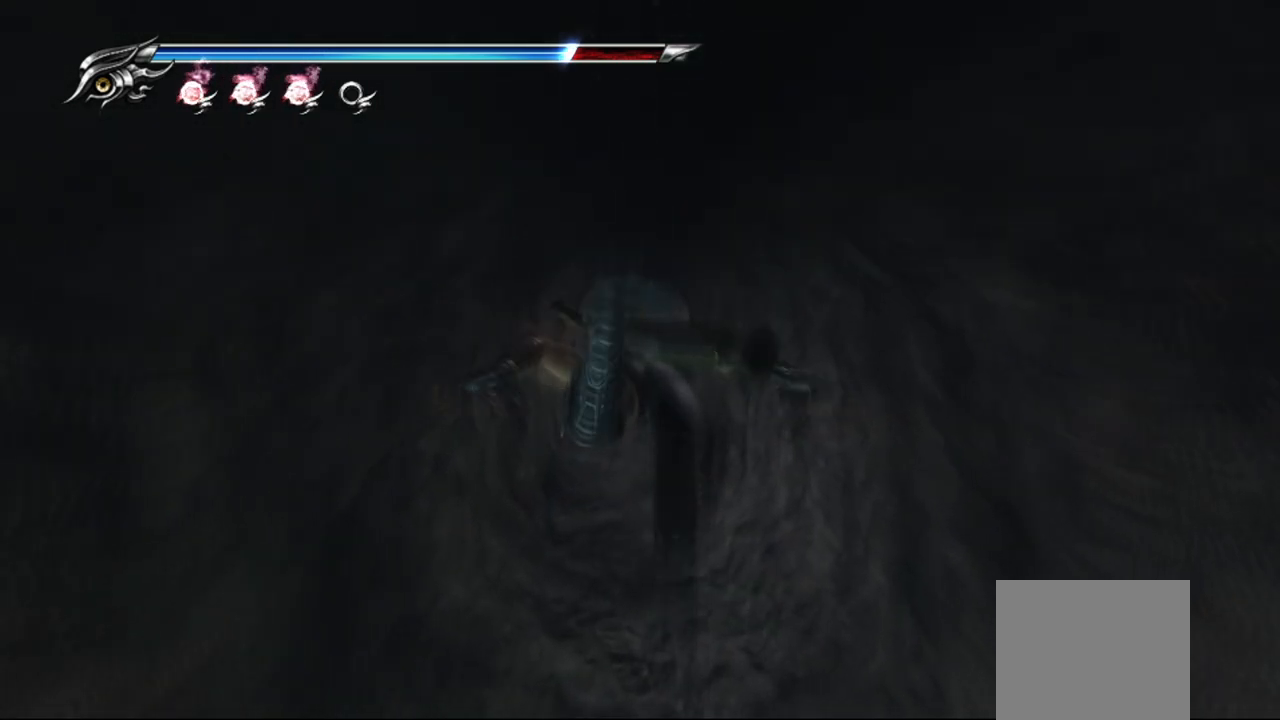
{"buttons": [], "left_stick": "center", "right_stick": "center", "events": [[17, "CROSS", "down"], [150, "CROSS", "up"], [267, "CROSS", "down"], [417, "CROSS", "up"]]}
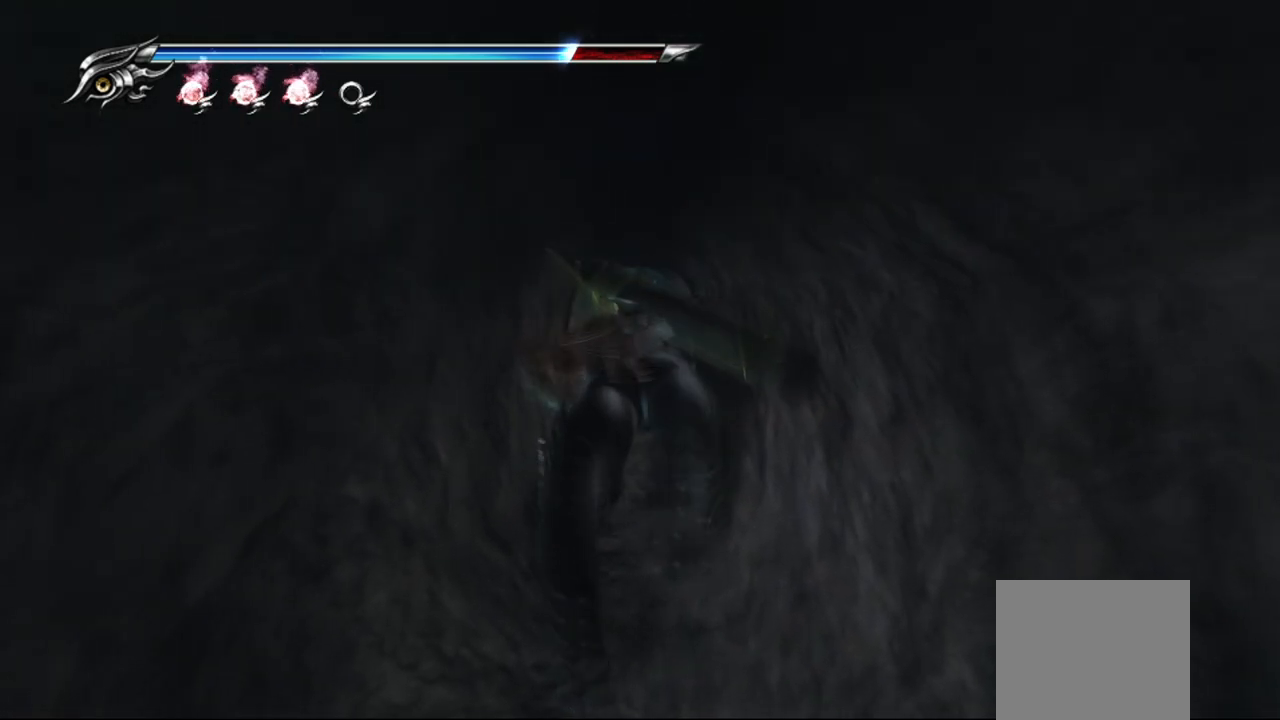
{"buttons": ["CROSS"], "left_stick": "center", "right_stick": "center", "events": [[17, "CROSS", "down"], [150, "CROSS", "up"], [233, "CROSS", "down"], [367, "CROSS", "up"], [450, "CROSS", "down"]]}
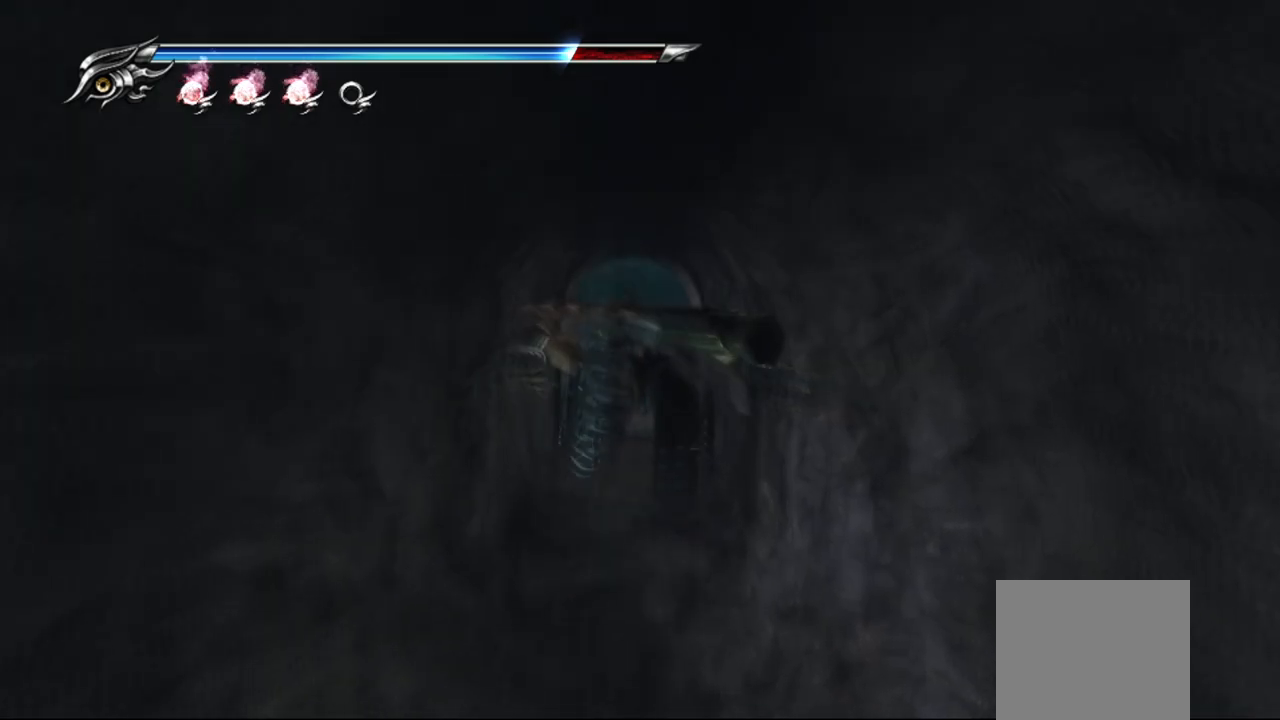
{"buttons": [], "left_stick": "center", "right_stick": "center", "events": [[67, "CROSS", "up"], [167, "CROSS", "down"], [283, "CROSS", "up"], [367, "CROSS", "down"], [483, "CROSS", "up"]]}
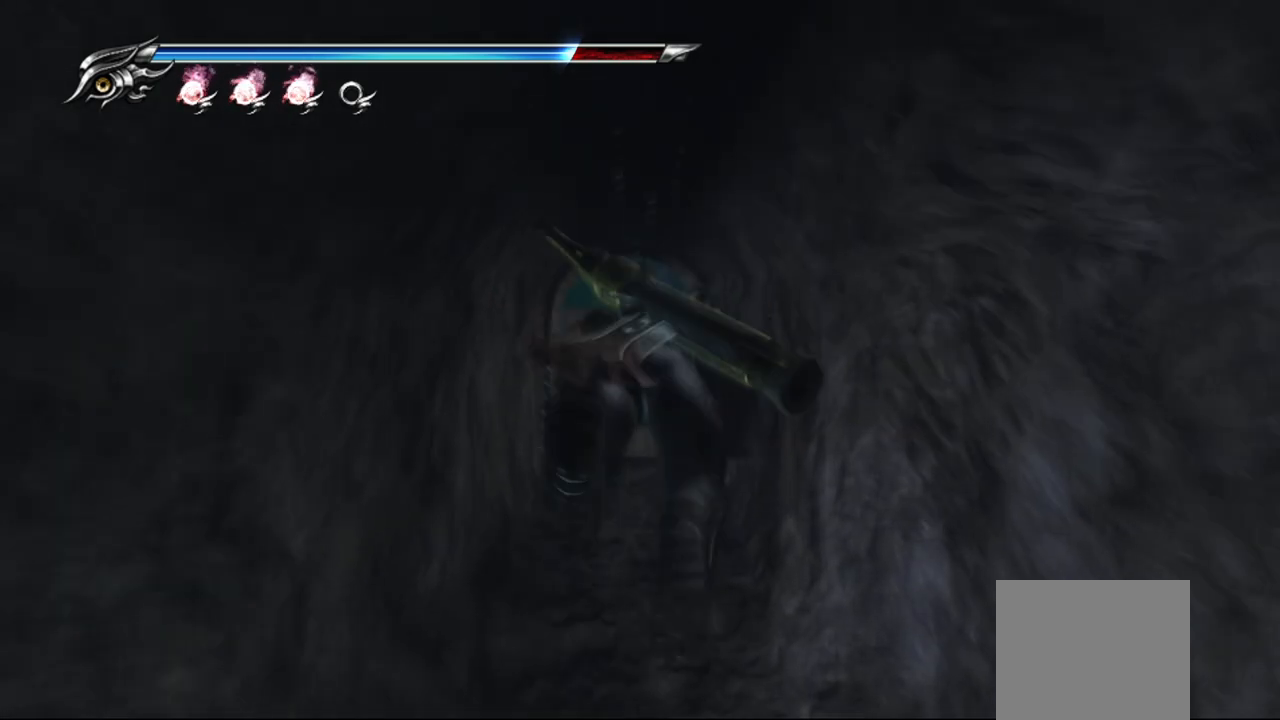
{"buttons": ["CROSS"], "left_stick": "center", "right_stick": "center", "events": [[50, "CROSS", "down"], [133, "CROSS", "up"], [250, "CROSS", "down"], [417, "CROSS", "up"], [483, "CROSS", "down"]]}
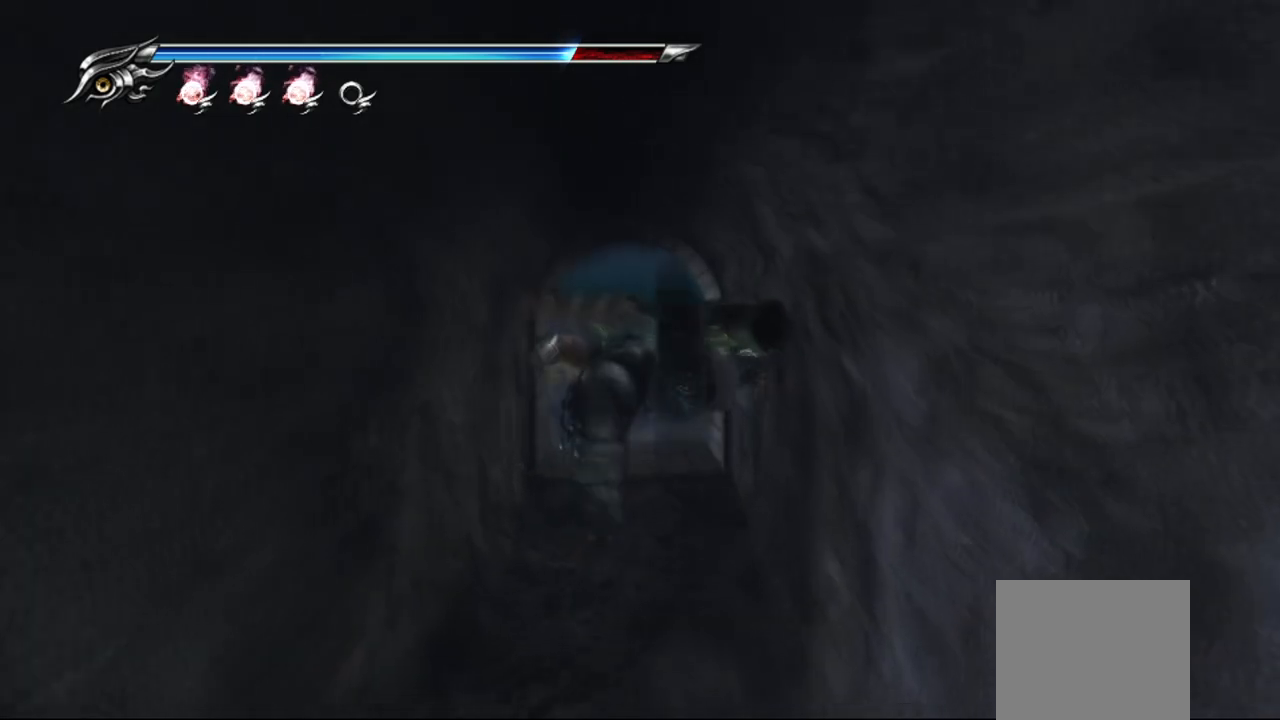
{"buttons": ["CROSS"], "left_stick": "center", "right_stick": "center", "events": [[150, "CROSS", "up"], [217, "CROSS", "down"], [383, "CROSS", "up"], [450, "CROSS", "down"]]}
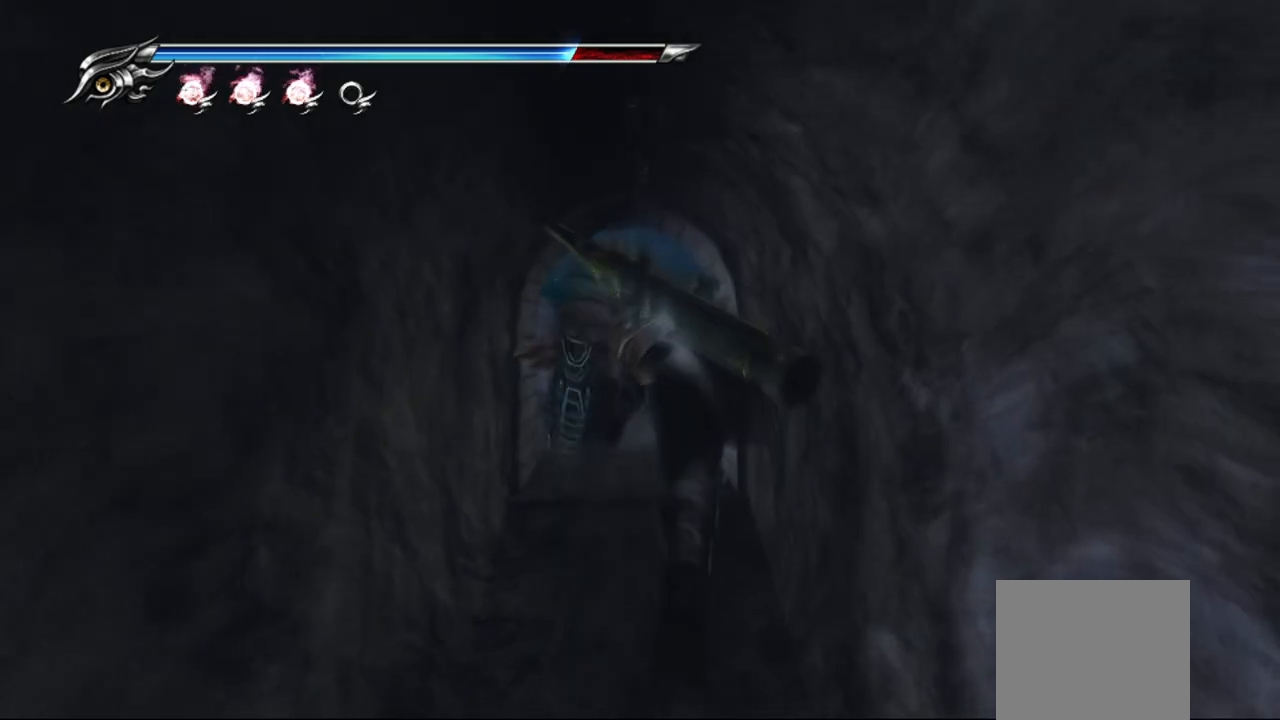
{"buttons": [], "left_stick": "center", "right_stick": "center", "events": [[83, "CROSS", "up"], [133, "CROSS", "down"], [283, "CROSS", "up"], [333, "CROSS", "down"], [467, "CROSS", "up"]]}
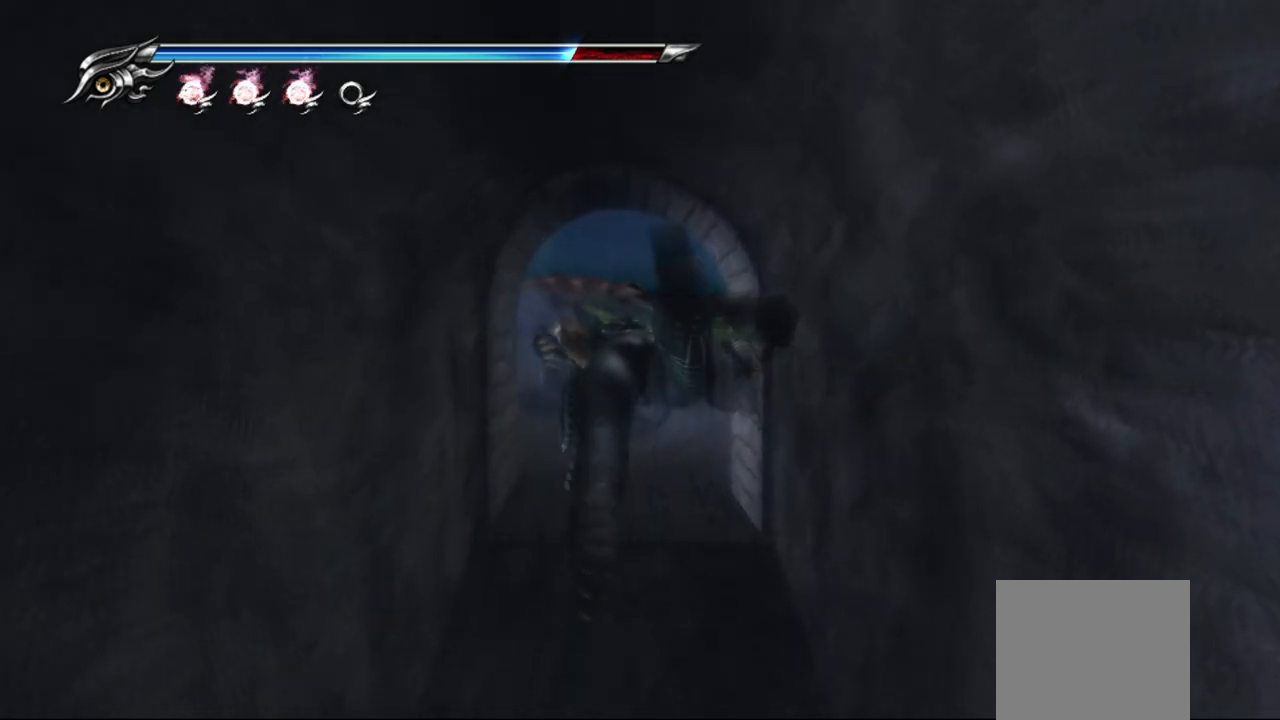
{"buttons": ["CROSS"], "left_stick": "center", "right_stick": "center", "events": [[50, "CROSS", "down"], [200, "CROSS", "up"], [267, "CROSS", "down"], [400, "CROSS", "up"], [483, "CROSS", "down"]]}
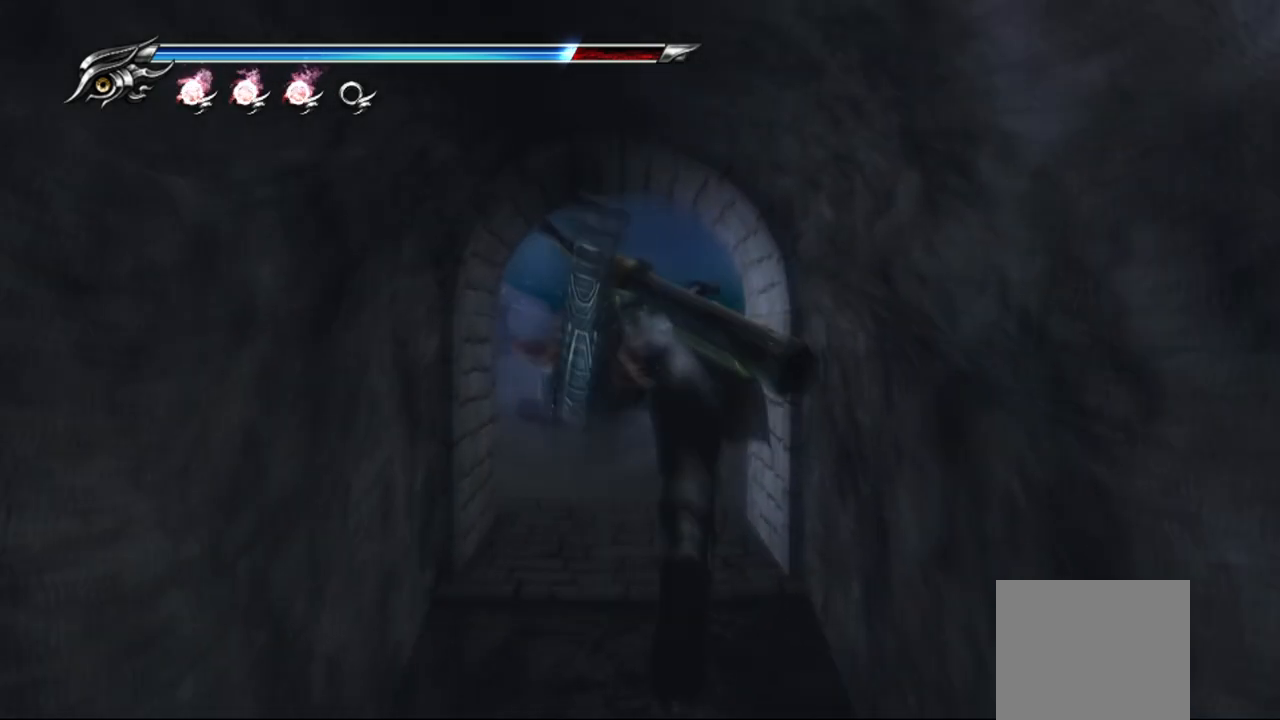
{"buttons": [], "left_stick": "center", "right_stick": "center", "events": [[117, "CROSS", "up"], [167, "CROSS", "down"], [300, "CROSS", "up"], [350, "CROSS", "down"], [483, "CROSS", "up"]]}
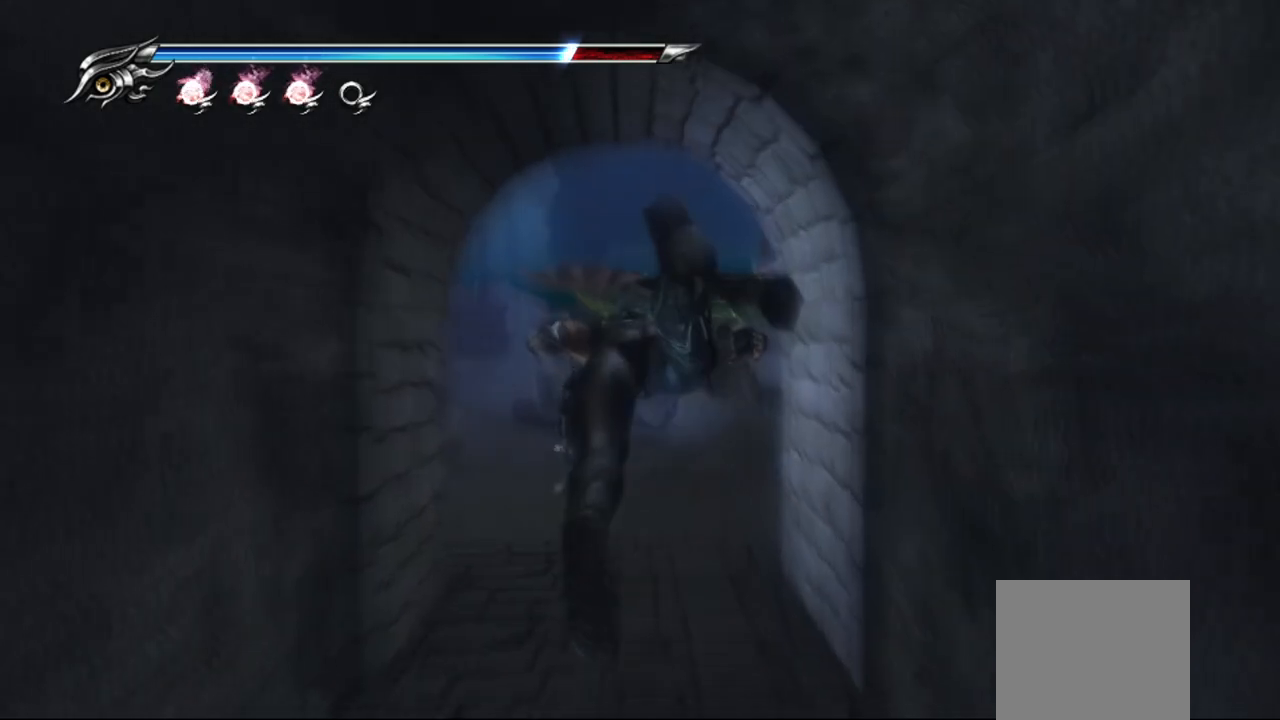
{"buttons": [], "left_stick": "center", "right_stick": "center", "events": [[17, "CROSS", "down"], [100, "CROSS", "up"], [183, "CROSS", "down"], [250, "CROSS", "up"], [317, "CROSS", "down"], [433, "CROSS", "up"]]}
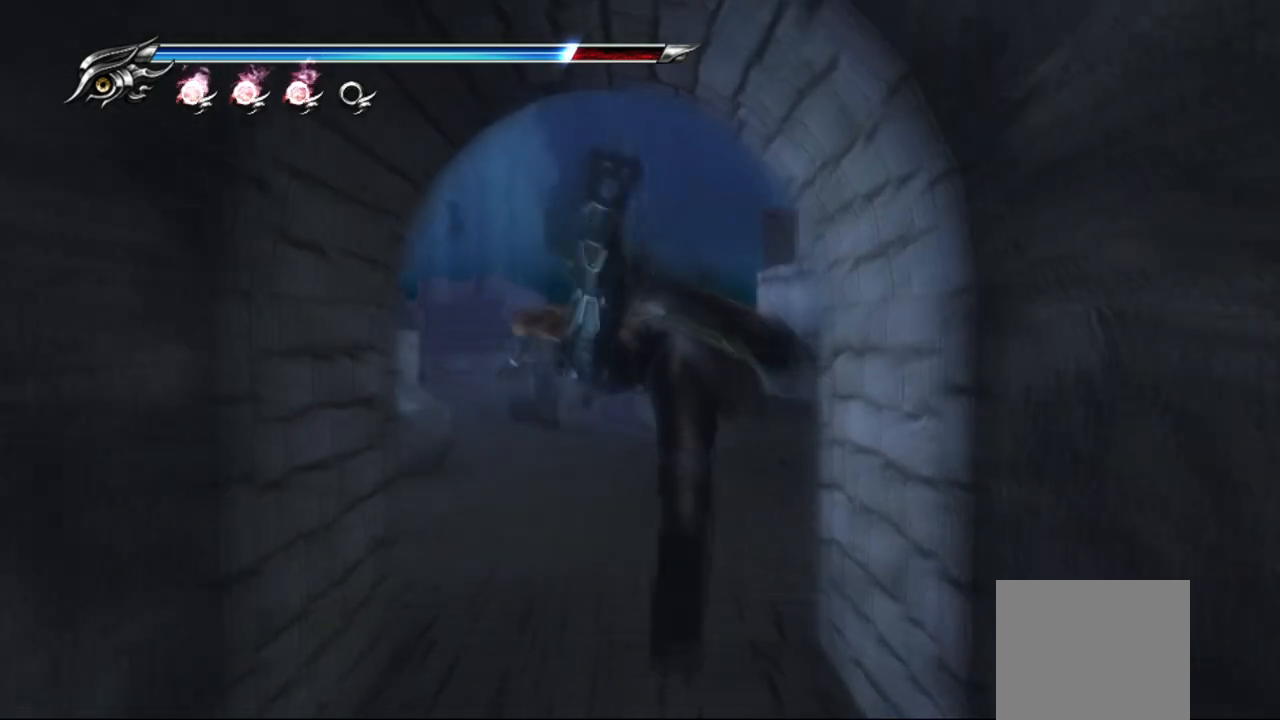
{"buttons": [], "left_stick": "center", "right_stick": "center", "events": [[17, "CROSS", "down"], [133, "CROSS", "up"], [167, "CROSS", "down"], [417, "CROSS", "up"]]}
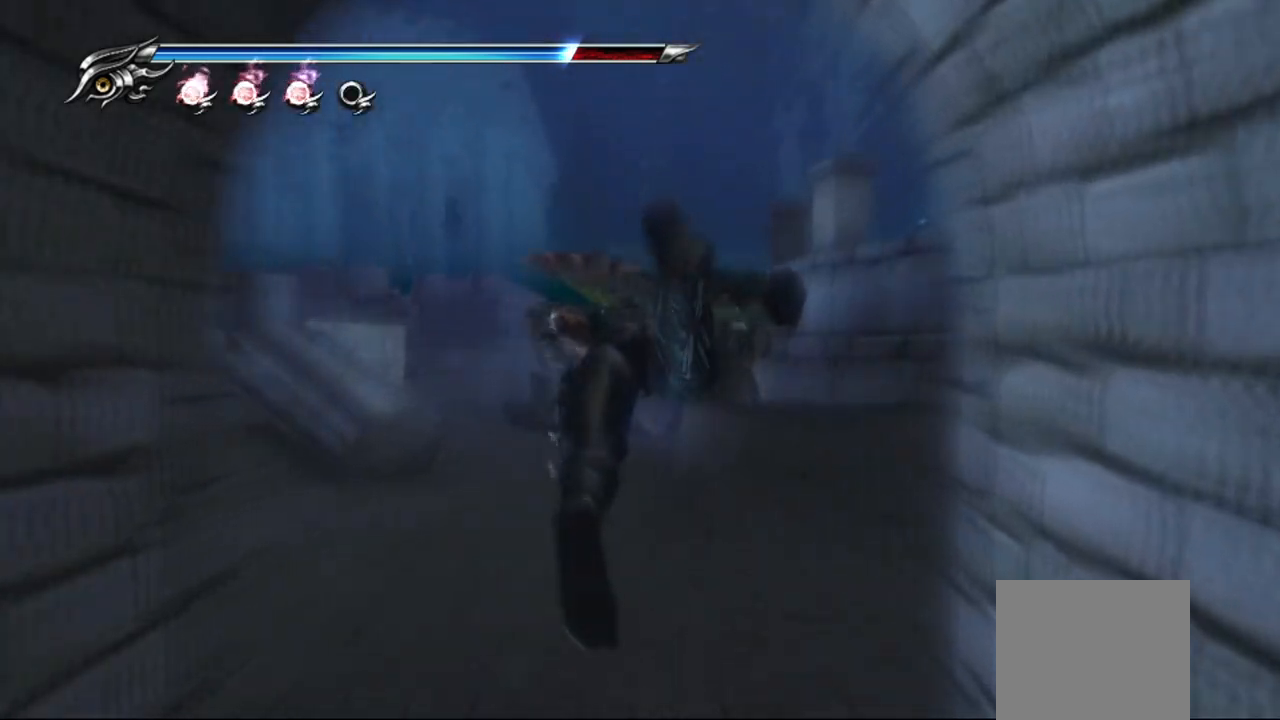
{"buttons": [], "left_stick": "center", "right_stick": "center", "events": [[33, "CROSS", "down"], [167, "CROSS", "up"], [233, "CROSS", "down"], [350, "CROSS", "up"]]}
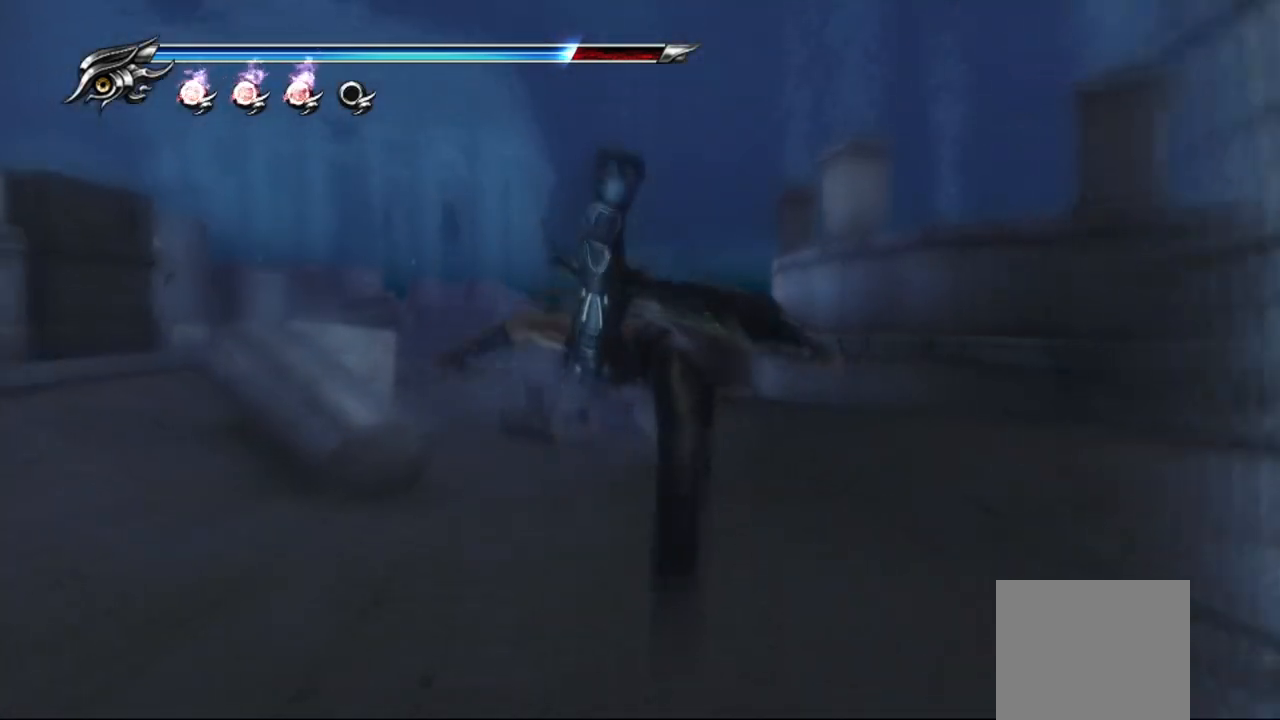
{"buttons": ["CROSS"], "left_stick": "center", "right_stick": "center", "events": [[167, "CROSS", "down"], [300, "CROSS", "up"], [450, "CROSS", "down"]]}
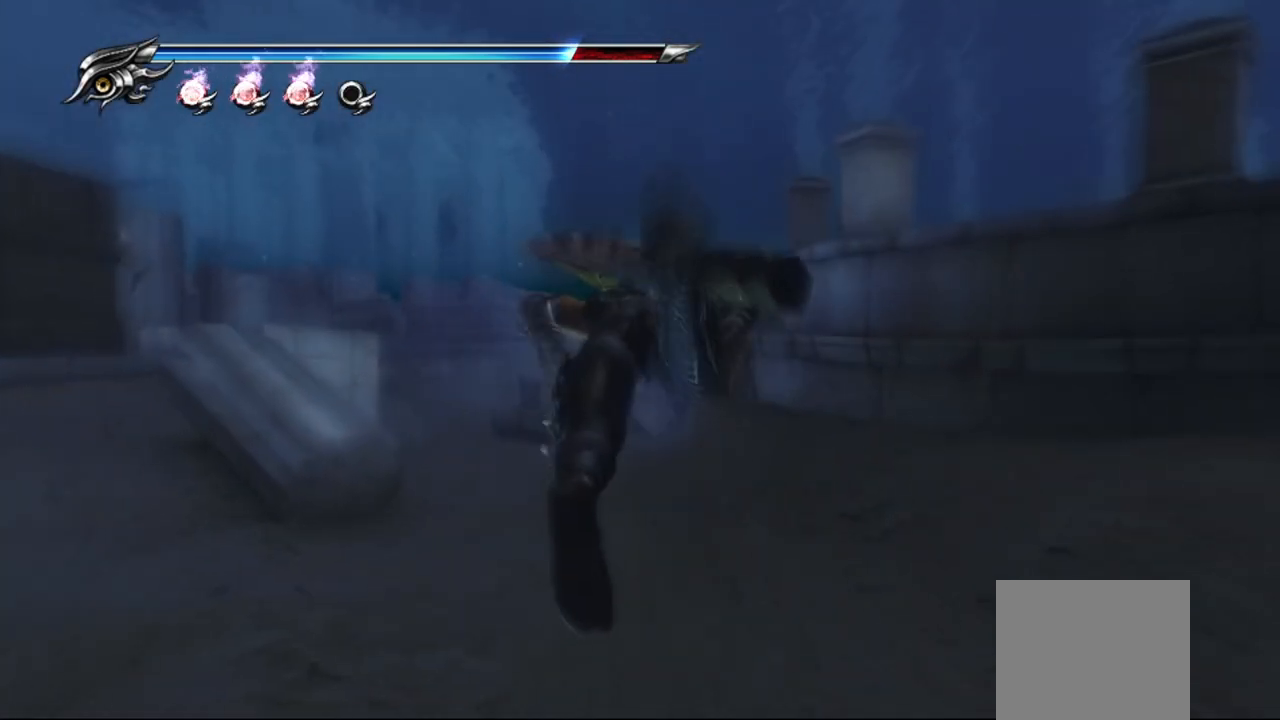
{"buttons": [], "left_stick": "center", "right_stick": "center", "events": [[133, "CROSS", "up"], [333, "CROSS", "down"], [483, "CROSS", "up"]]}
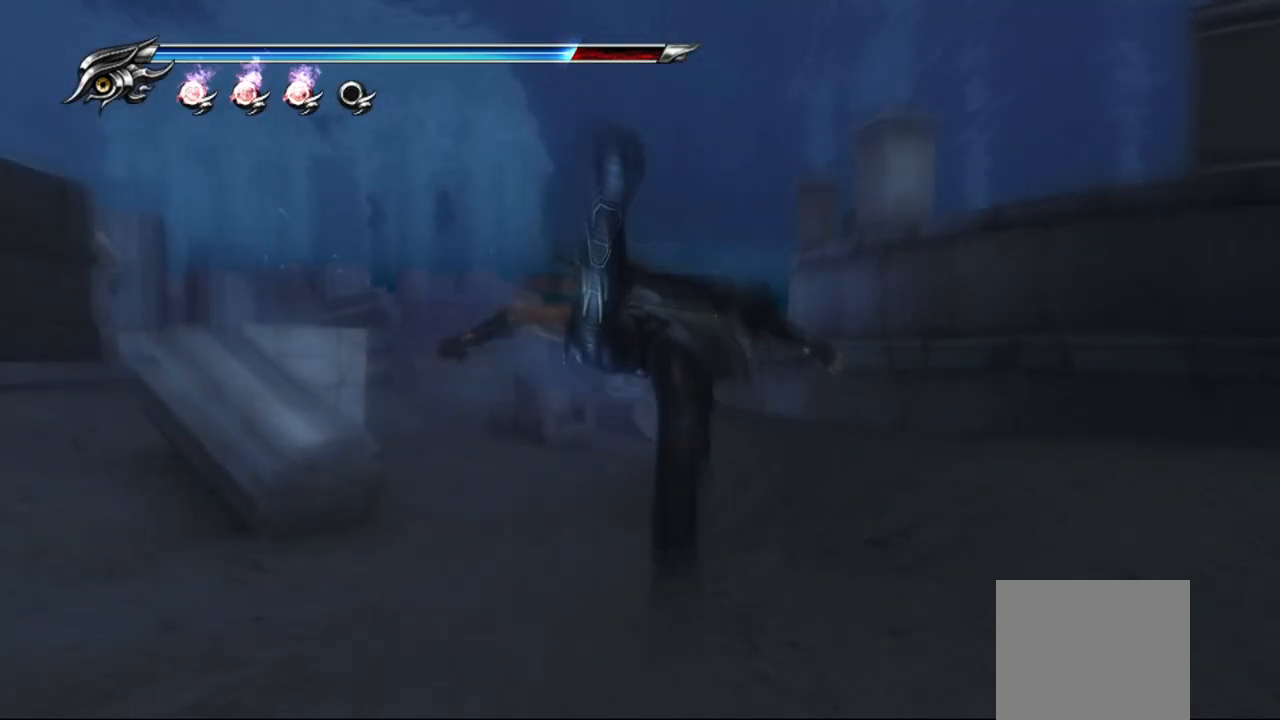
{"buttons": [], "left_stick": "center", "right_stick": "center", "events": [[133, "CROSS", "down"], [283, "CROSS", "up"], [333, "CROSS", "down"], [500, "CROSS", "up"]]}
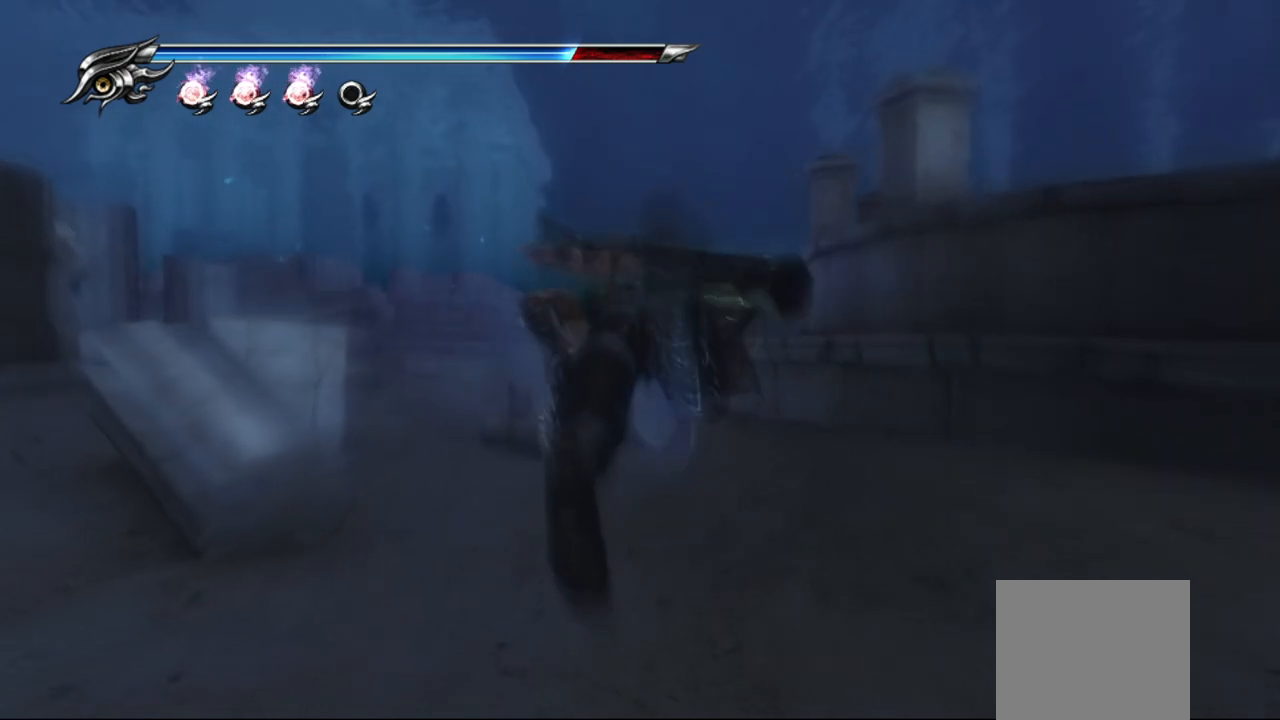
{"buttons": [], "left_stick": "center", "right_stick": "center", "events": [[83, "CROSS", "down"], [233, "CROSS", "up"], [317, "CROSS", "down"], [450, "CROSS", "up"]]}
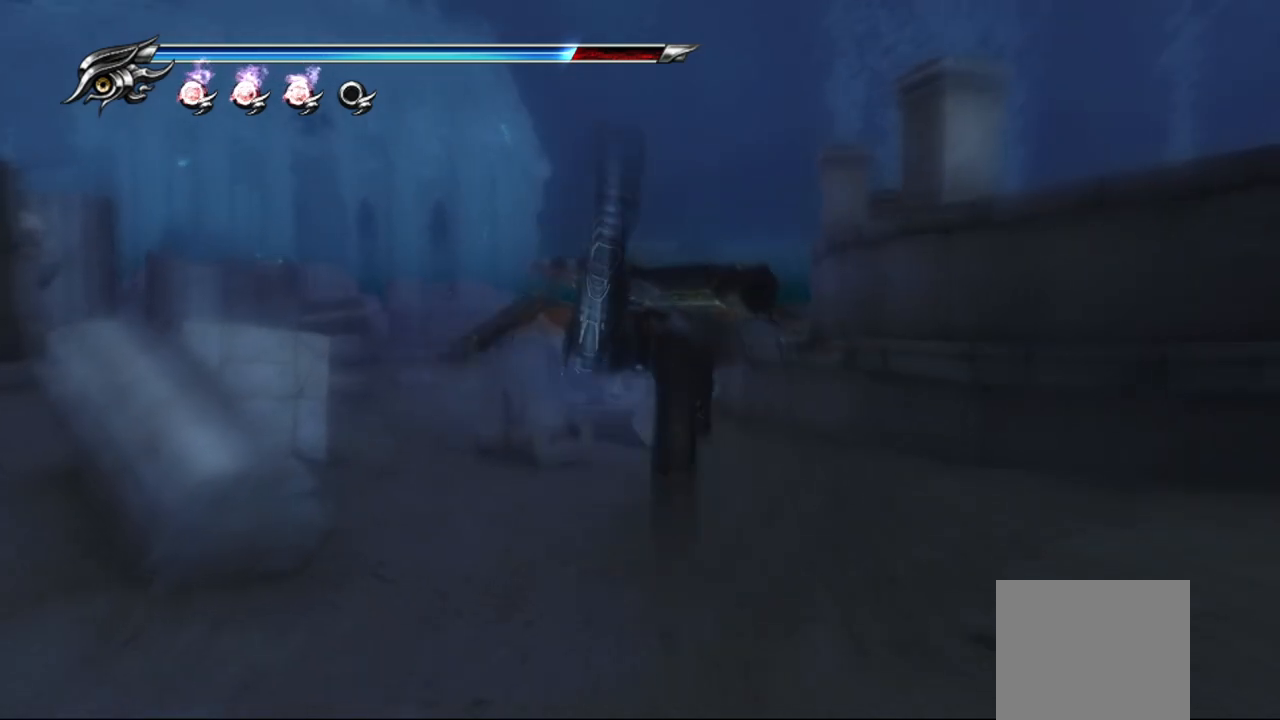
{"buttons": ["CROSS"], "left_stick": "center", "right_stick": "center", "events": [[50, "CROSS", "down"], [183, "CROSS", "up"], [300, "CROSS", "down"], [383, "CROSS", "up"], [500, "CROSS", "down"]]}
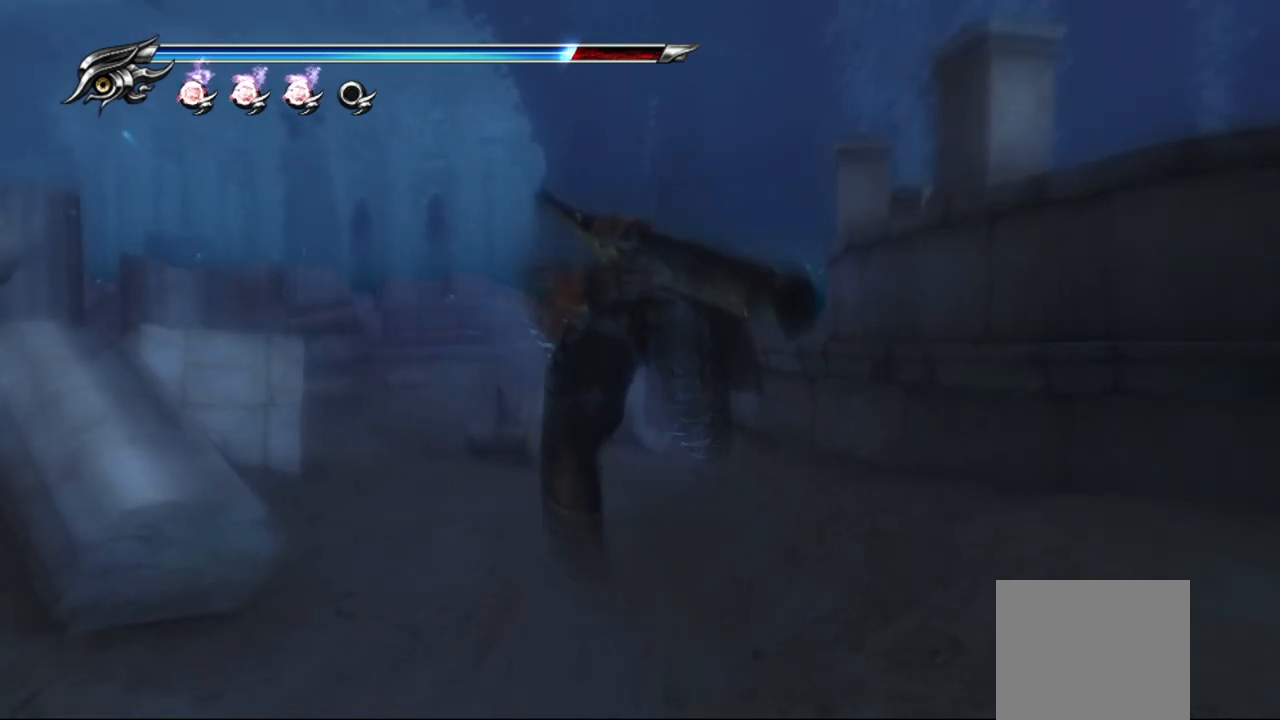
{"buttons": ["CROSS"], "left_stick": "center", "right_stick": "center", "events": [[100, "CROSS", "up"], [217, "CROSS", "down"], [333, "CROSS", "up"], [433, "CROSS", "down"]]}
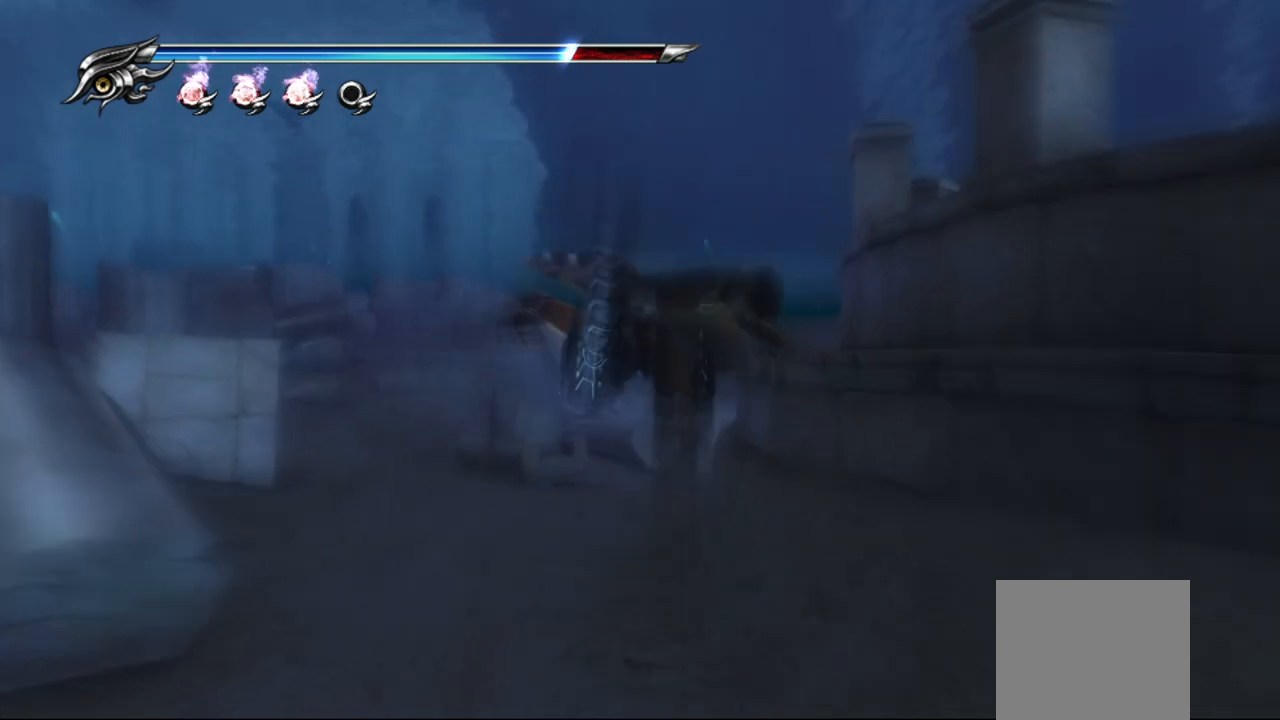
{"buttons": ["CROSS"], "left_stick": "up-right", "right_stick": "center", "events": [[67, "CROSS", "up"], [183, "CROSS", "down"], [317, "CROSS", "up"], [417, "left_stick", "up-right"], [467, "CROSS", "down"]]}
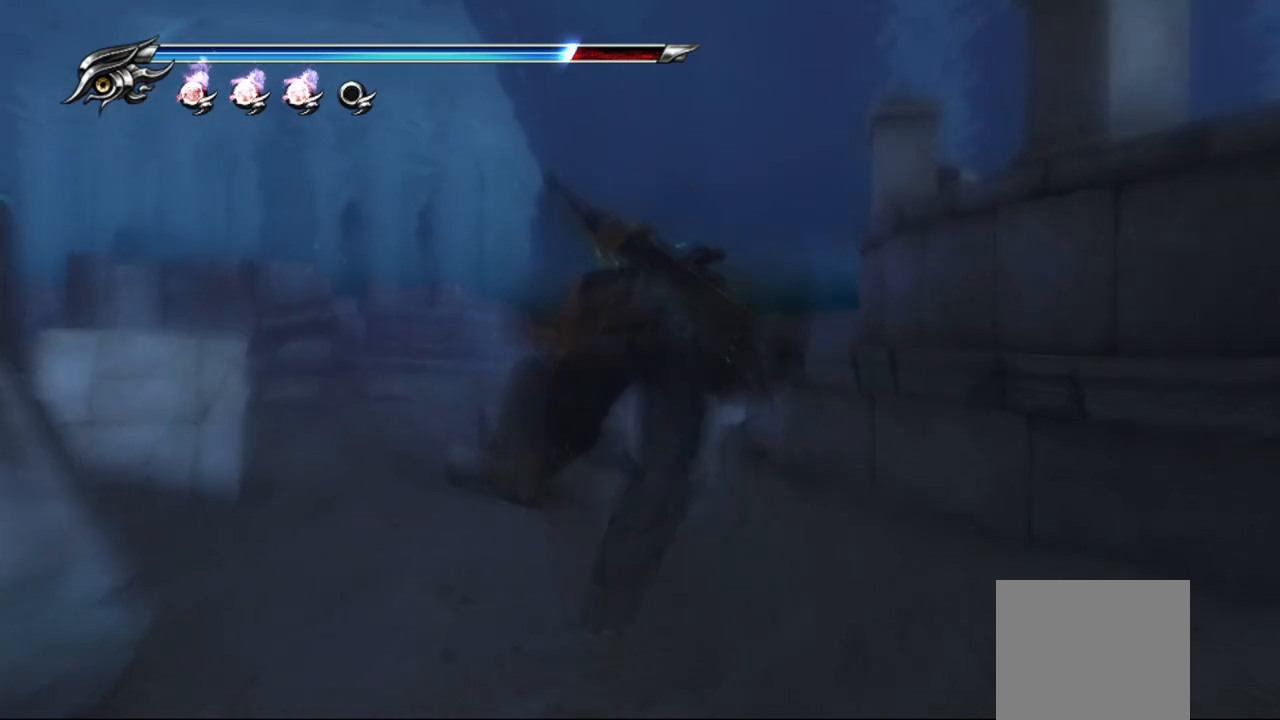
{"buttons": [], "left_stick": "up", "right_stick": "center", "events": [[317, "left_stick", "up"], [500, "CROSS", "up"]]}
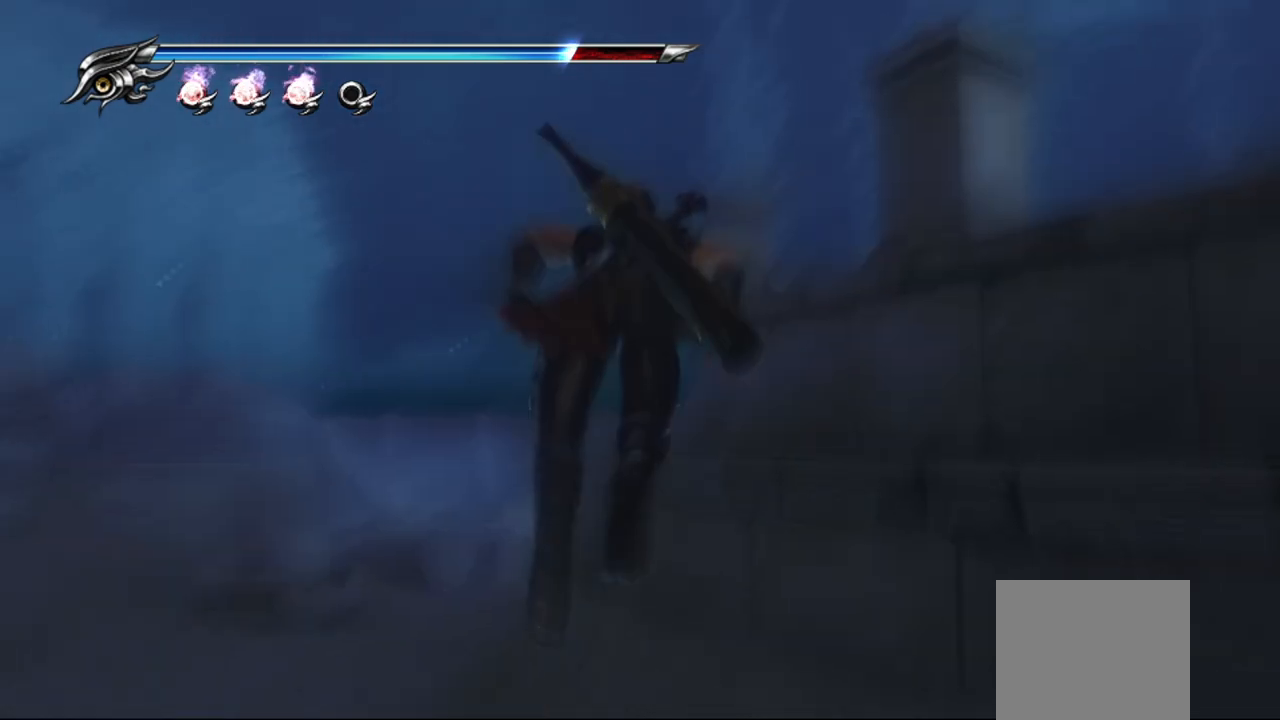
{"buttons": [], "left_stick": "up", "right_stick": "center", "events": [[150, "CROSS", "down"], [267, "CROSS", "up"], [333, "CROSS", "down"], [433, "CROSS", "up"]]}
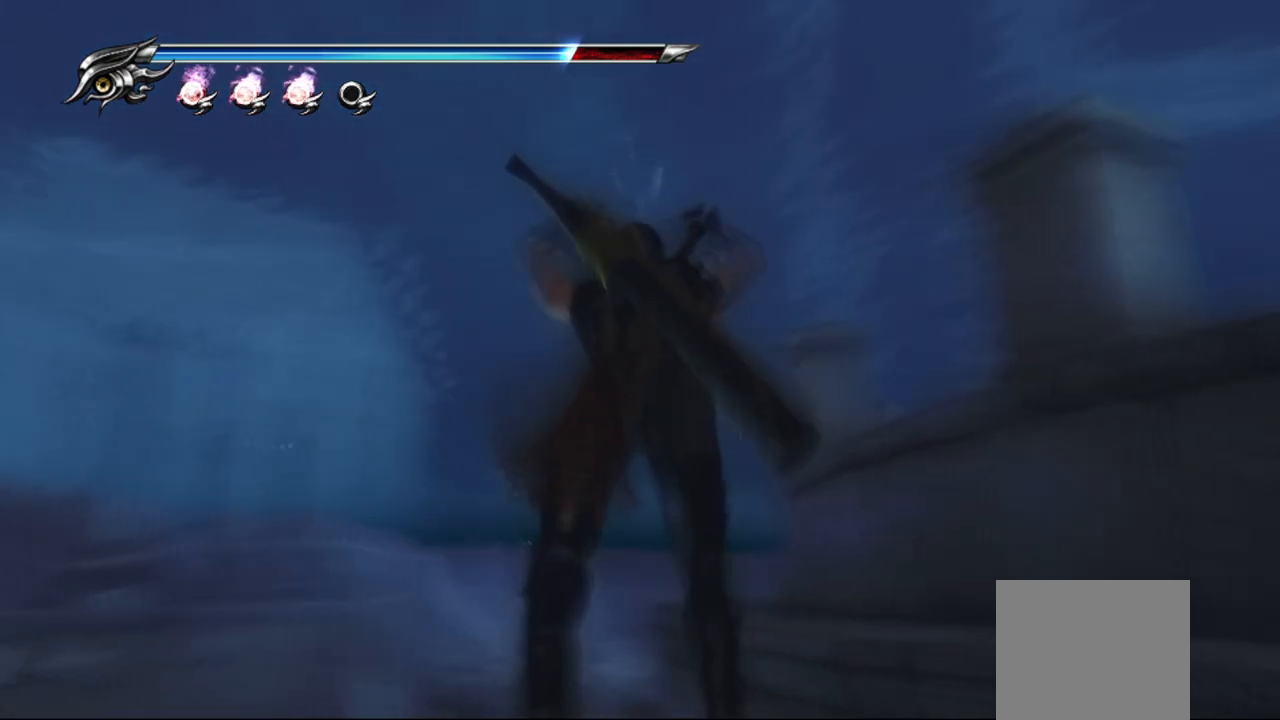
{"buttons": ["CROSS"], "left_stick": "up", "right_stick": "center", "events": [[17, "CROSS", "down"], [117, "CROSS", "up"], [333, "CROSS", "down"]]}
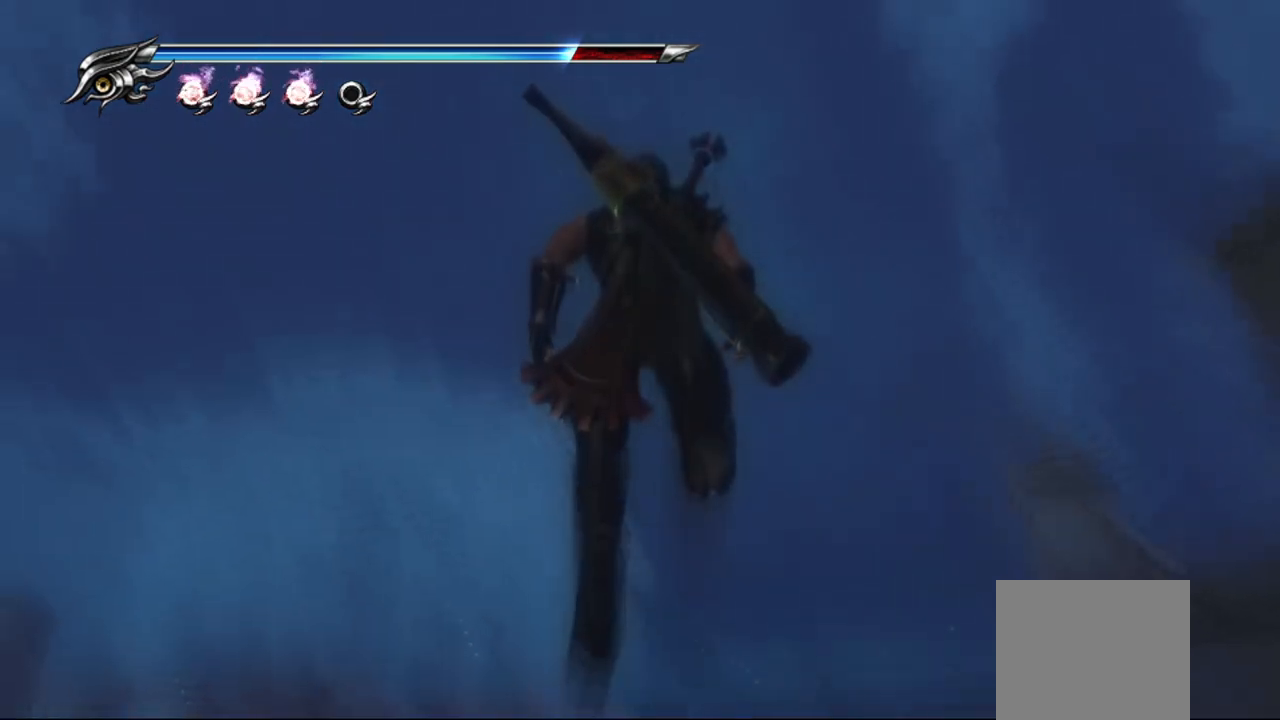
{"buttons": [], "left_stick": "up", "right_stick": "center", "events": [[117, "CROSS", "up"], [217, "CROSS", "down"], [317, "CROSS", "up"]]}
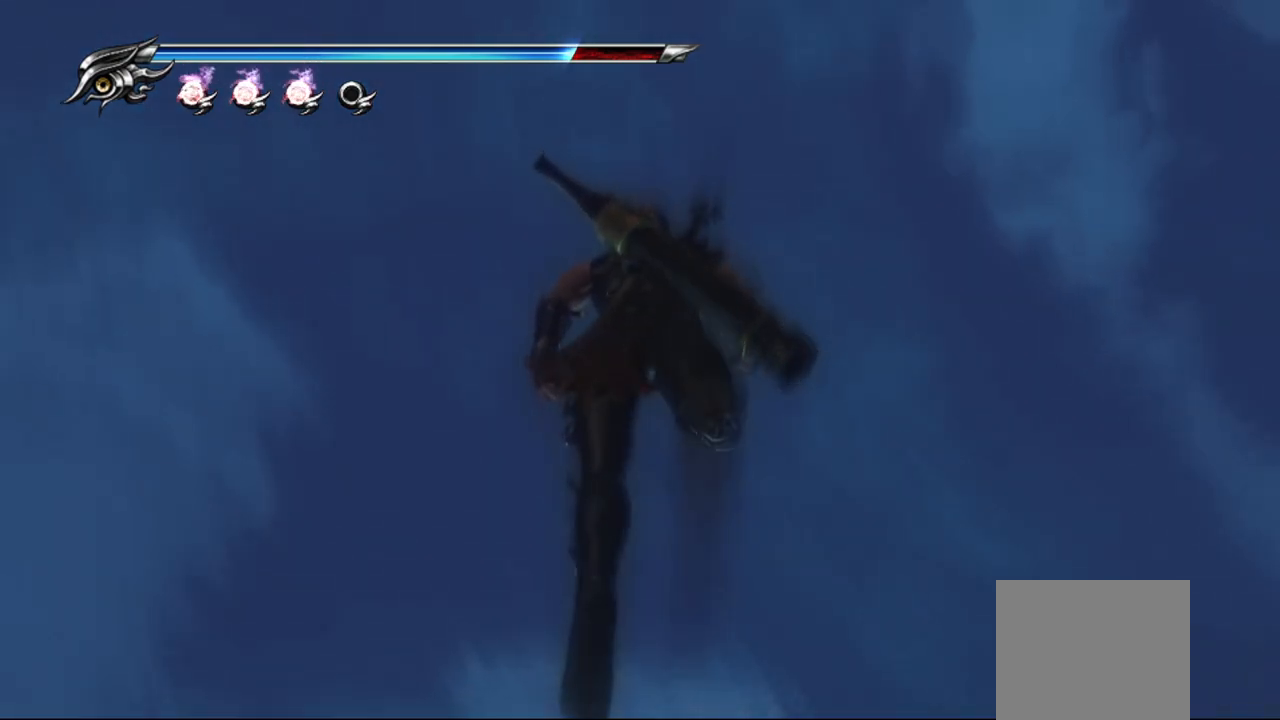
{"buttons": [], "left_stick": "up", "right_stick": "center", "events": []}
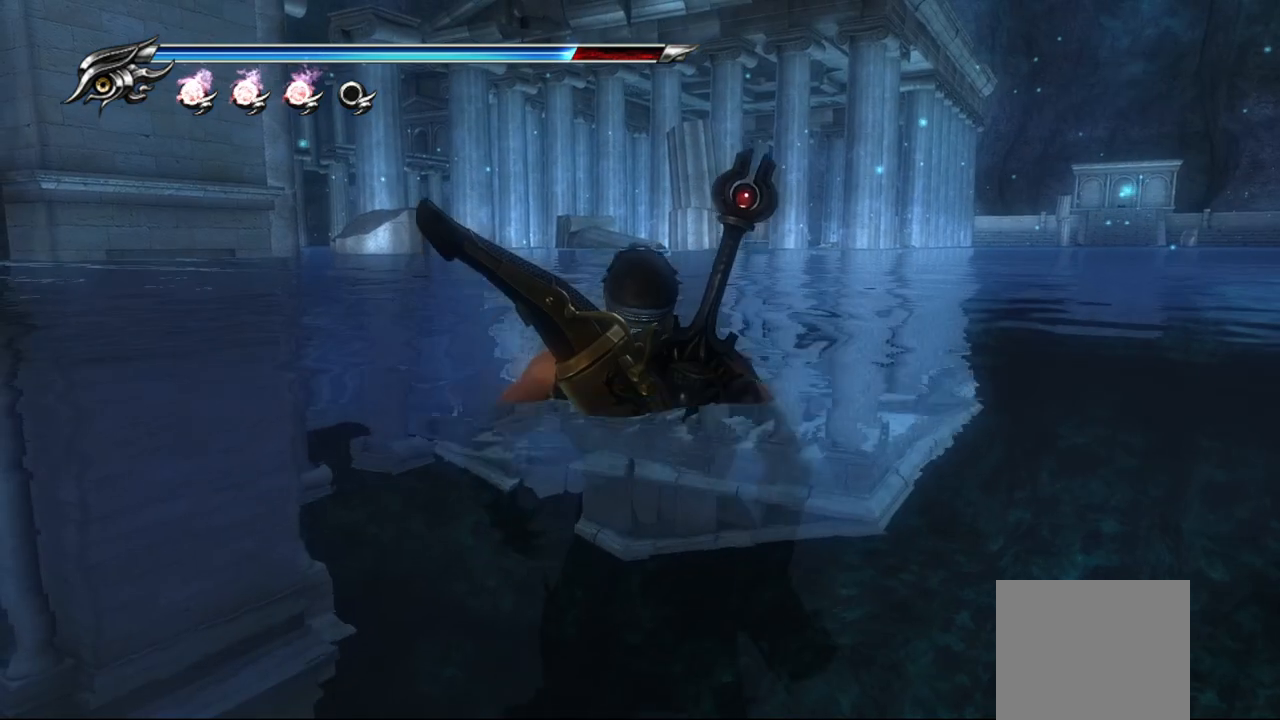
{"buttons": ["CROSS"], "left_stick": "up", "right_stick": "center", "events": [[233, "left_stick", "center"], [450, "left_stick", "up"], [500, "CROSS", "down"]]}
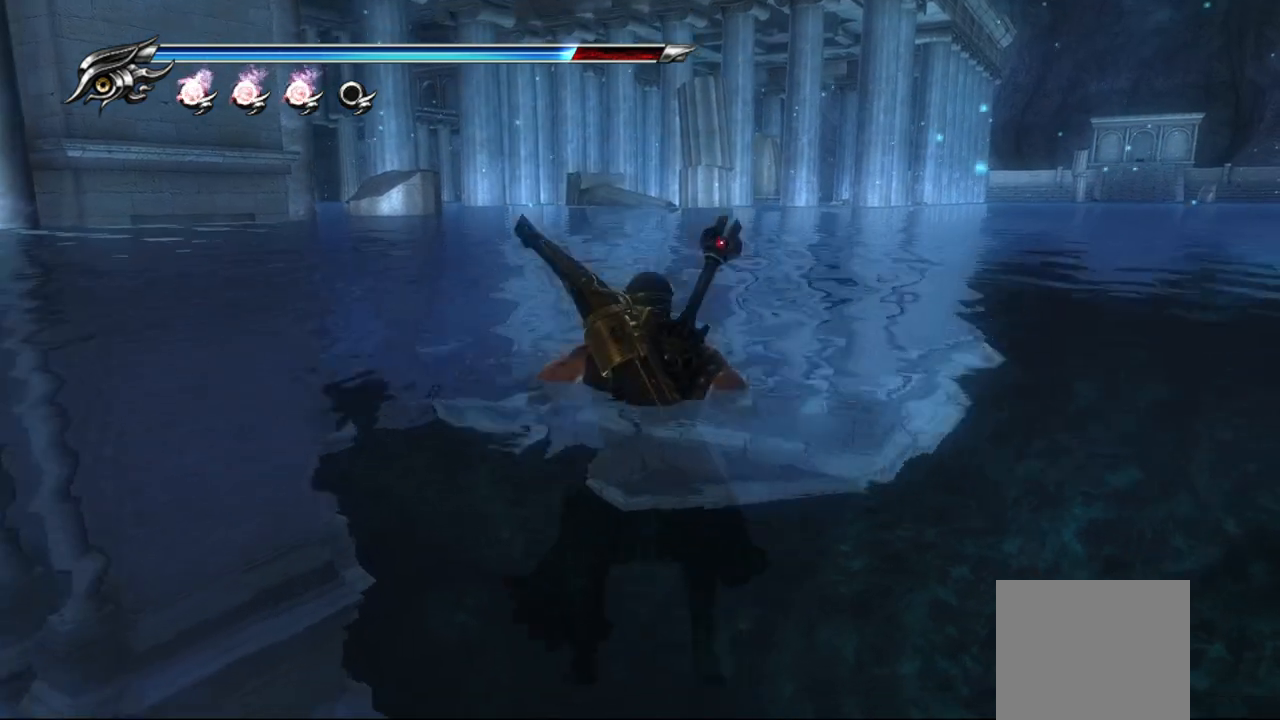
{"buttons": [], "left_stick": "up-right", "right_stick": "center", "events": [[300, "CROSS", "up"], [367, "CROSS", "down"], [383, "left_stick", "up-right"], [450, "CROSS", "up"]]}
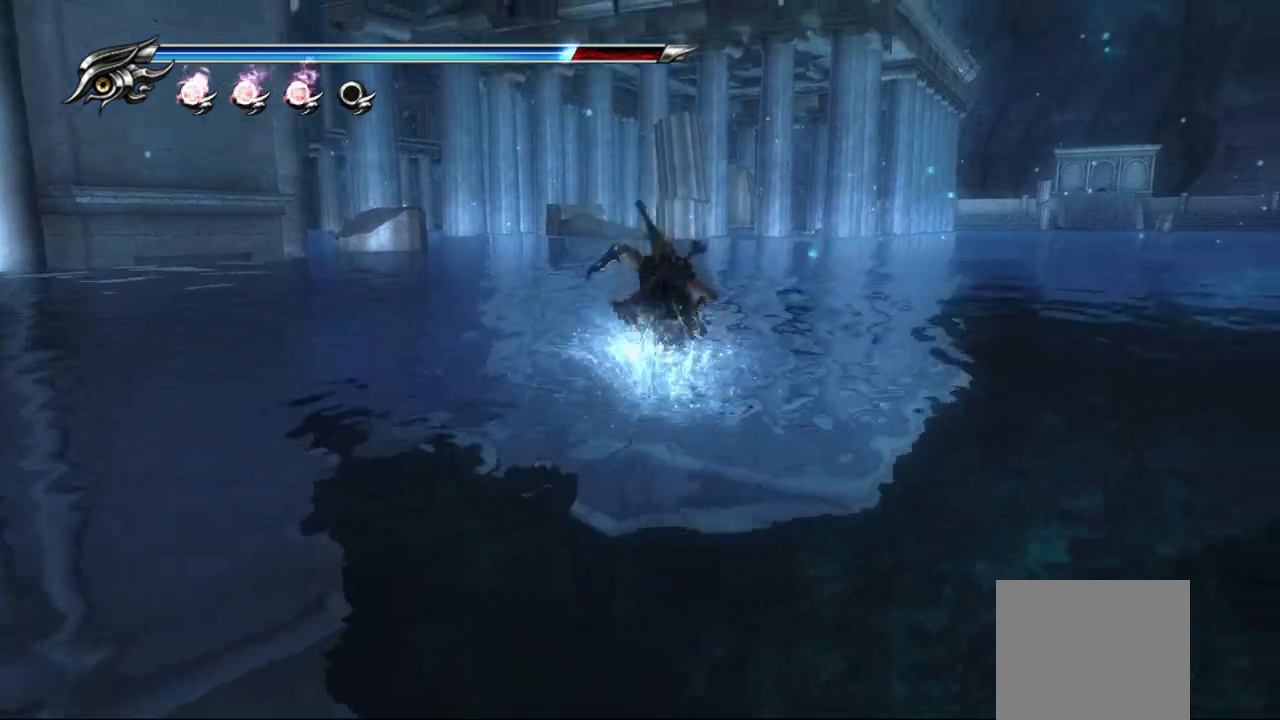
{"buttons": ["CROSS"], "left_stick": "up-right", "right_stick": "center", "events": [[167, "CROSS", "down"], [250, "CROSS", "up"], [350, "CROSS", "down"], [400, "CROSS", "up"], [450, "CROSS", "down"]]}
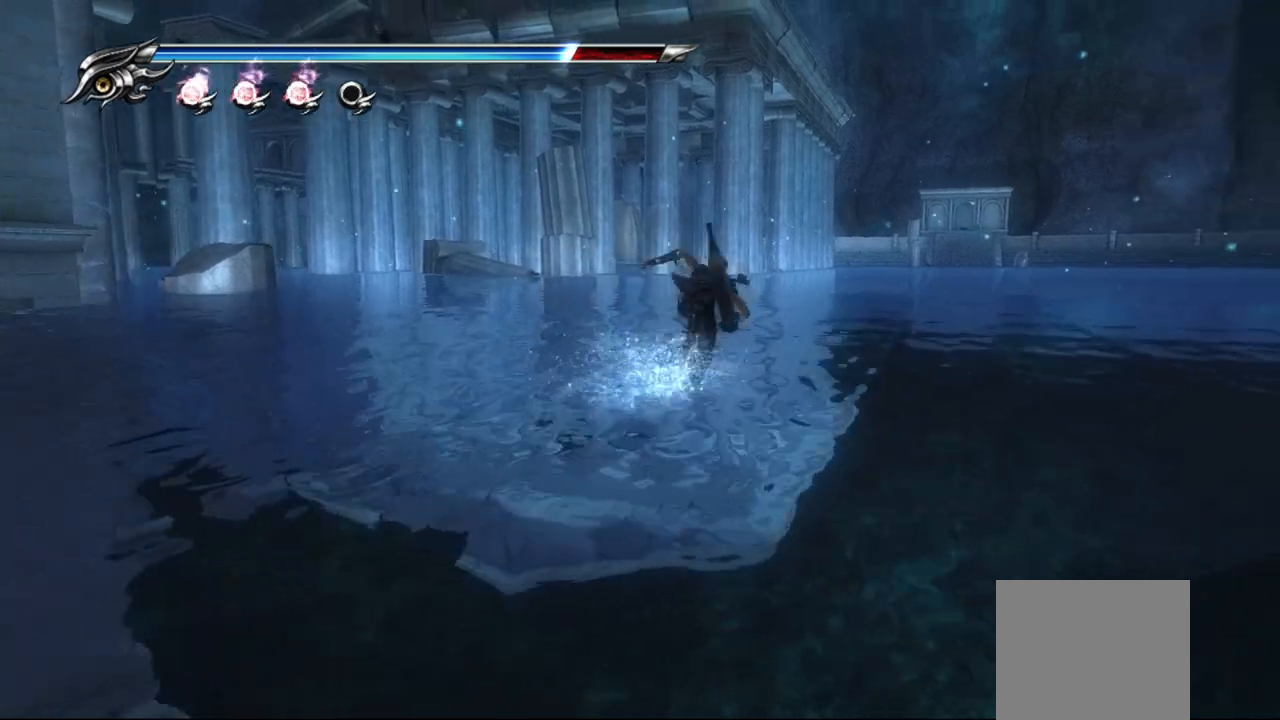
{"buttons": [], "left_stick": "up-right", "right_stick": "center", "events": [[50, "CROSS", "up"], [267, "CROSS", "down"], [333, "CROSS", "up"], [367, "CROSS", "down"], [467, "CROSS", "up"]]}